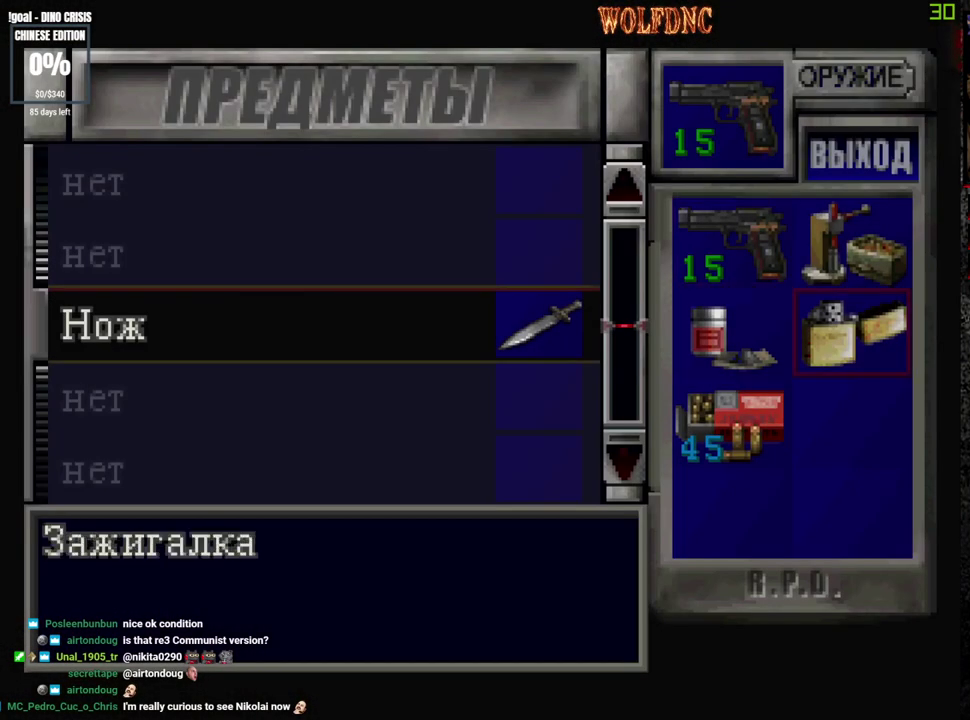
Gameplay with a controller (PlayStation layout); each line is a JSON object with the inputs held at the frame after it. "events" lists button and stick changes between this image and that frame as [ms after this image, input, new state], when the widget could be followed in between. Not read: L3 R3.
{"buttons": [], "events": [[17, "CROSS", "up"], [17, "DPAD_UP", "down"], [100, "DPAD_UP", "up"], [150, "CROSS", "down"], [250, "CROSS", "up"]]}
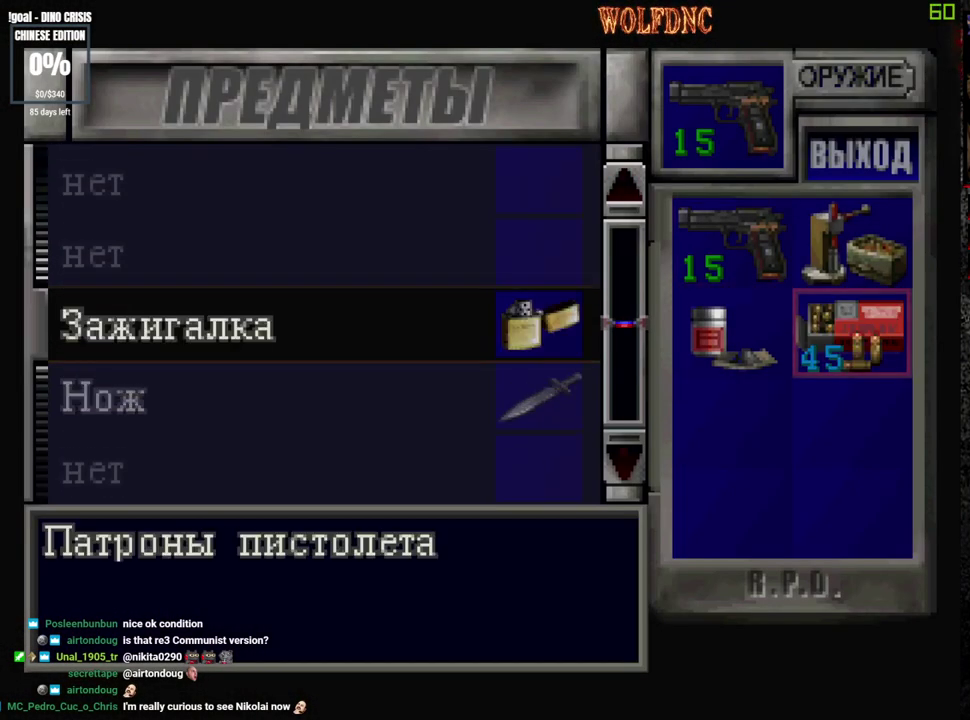
{"buttons": [], "events": [[33, "SQUARE", "down"], [167, "SQUARE", "up"]]}
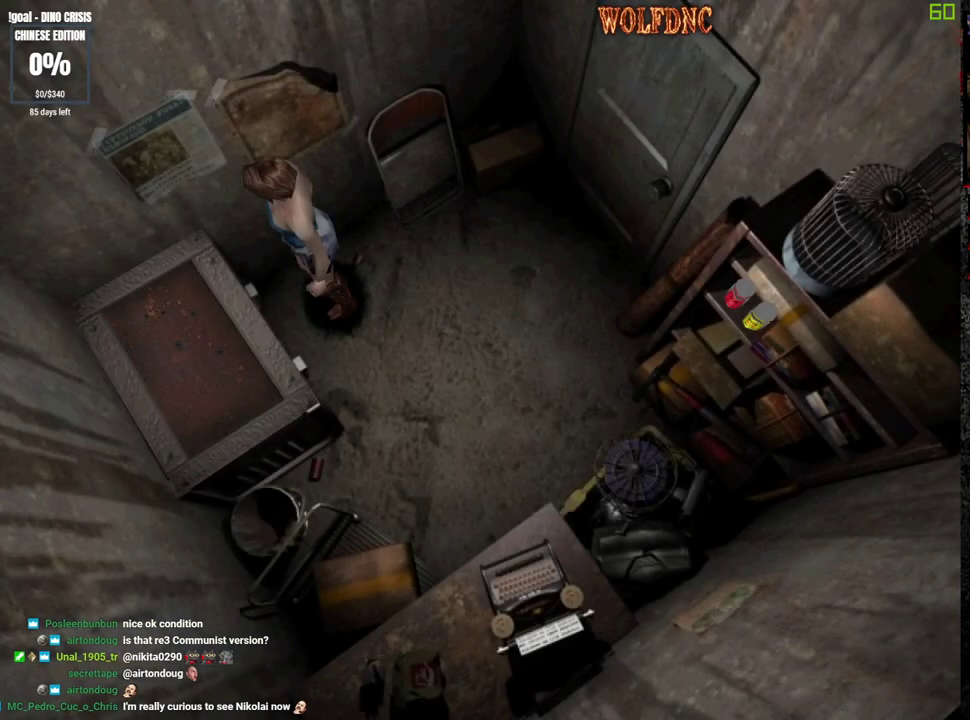
{"buttons": ["CROSS"], "events": [[83, "CROSS", "down"], [367, "CROSS", "up"], [417, "CROSS", "down"]]}
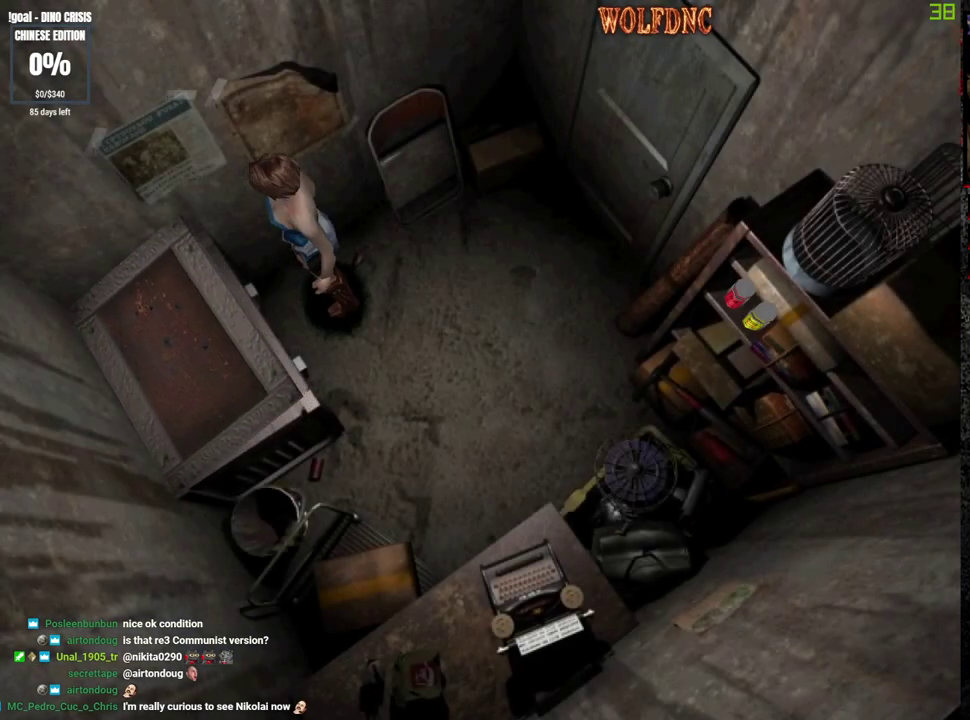
{"buttons": ["CROSS"], "events": []}
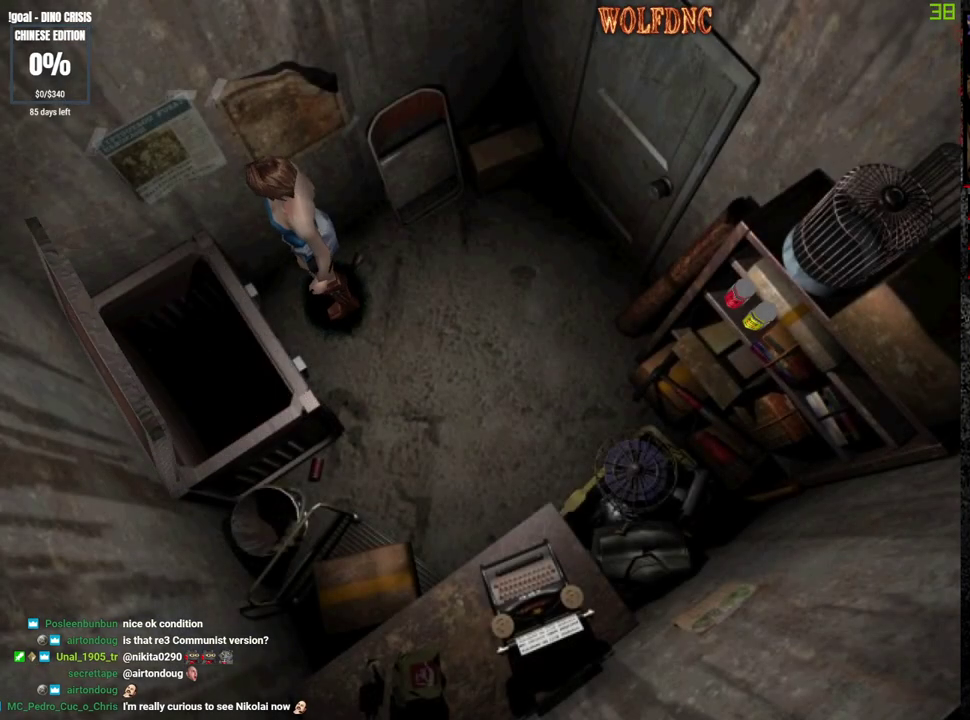
{"buttons": [], "events": [[117, "CROSS", "up"]]}
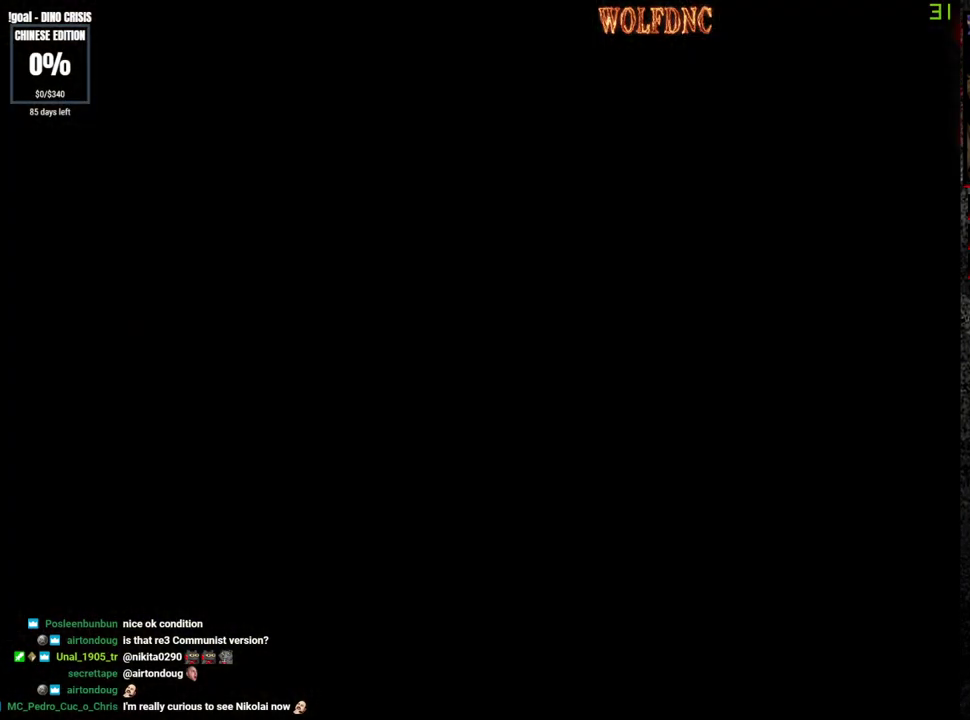
{"buttons": [], "events": []}
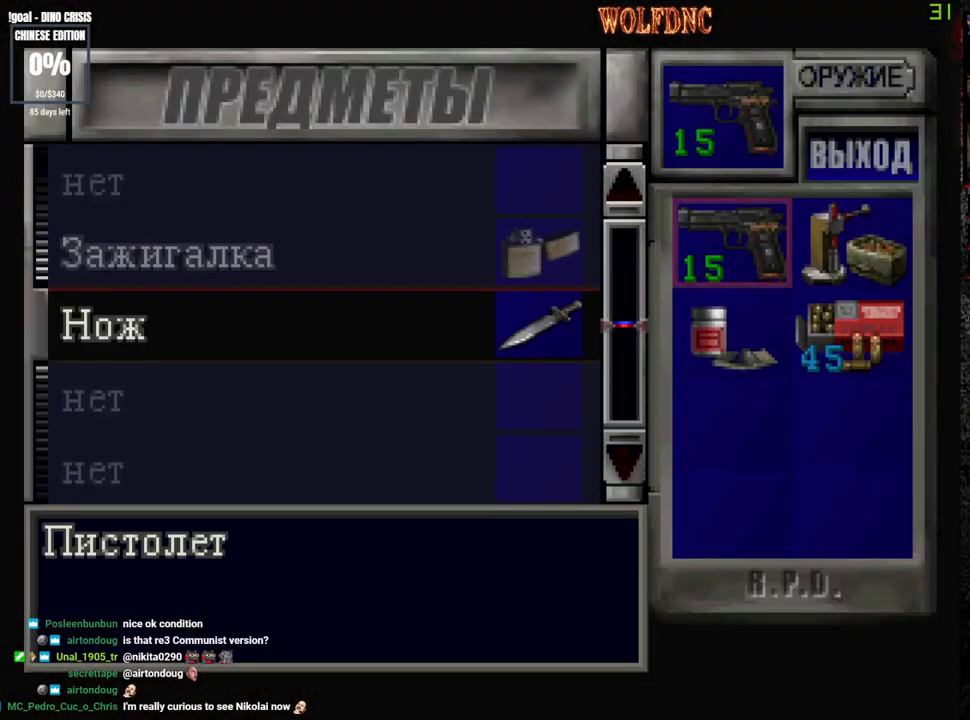
{"buttons": [], "events": []}
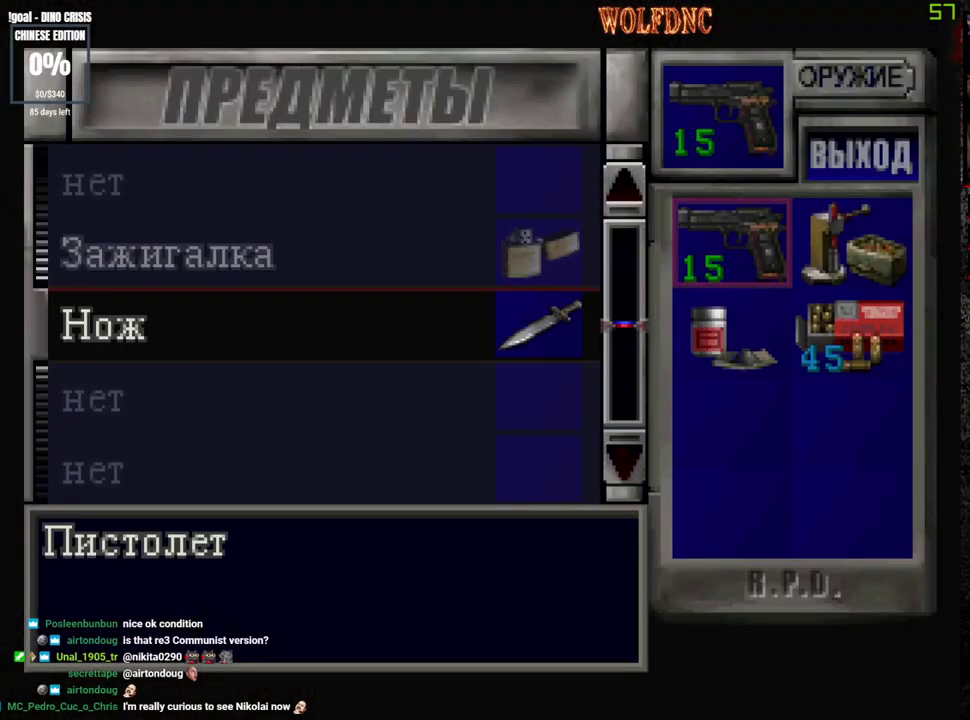
{"buttons": [], "events": []}
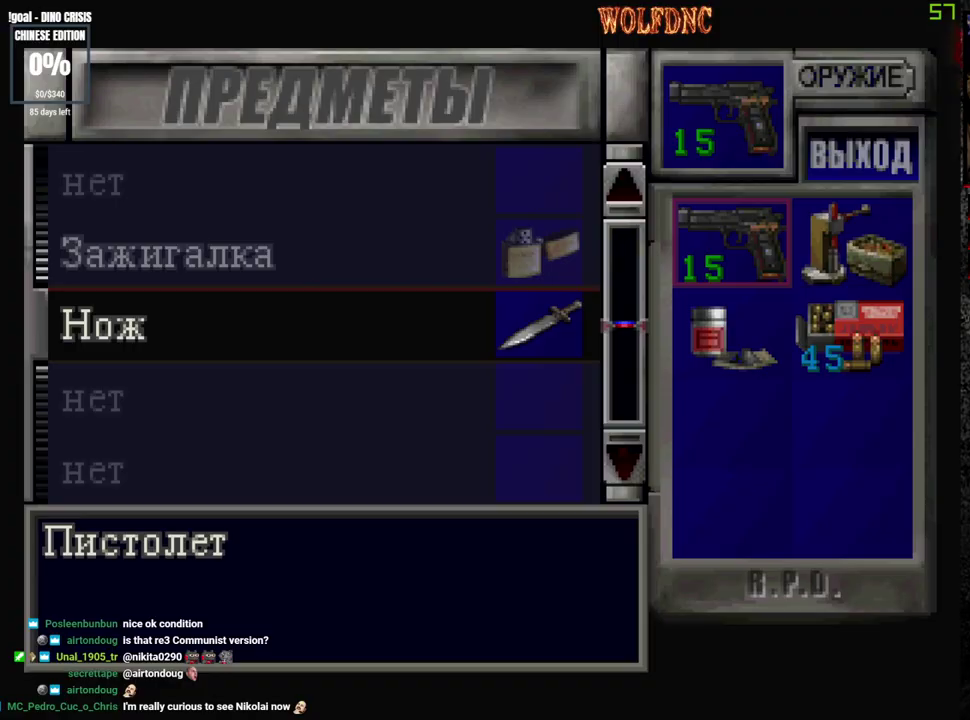
{"buttons": ["CROSS"], "events": [[133, "DPAD_DOWN", "down"], [217, "DPAD_DOWN", "up"], [317, "DPAD_DOWN", "down"], [417, "CROSS", "down"], [417, "DPAD_DOWN", "up"]]}
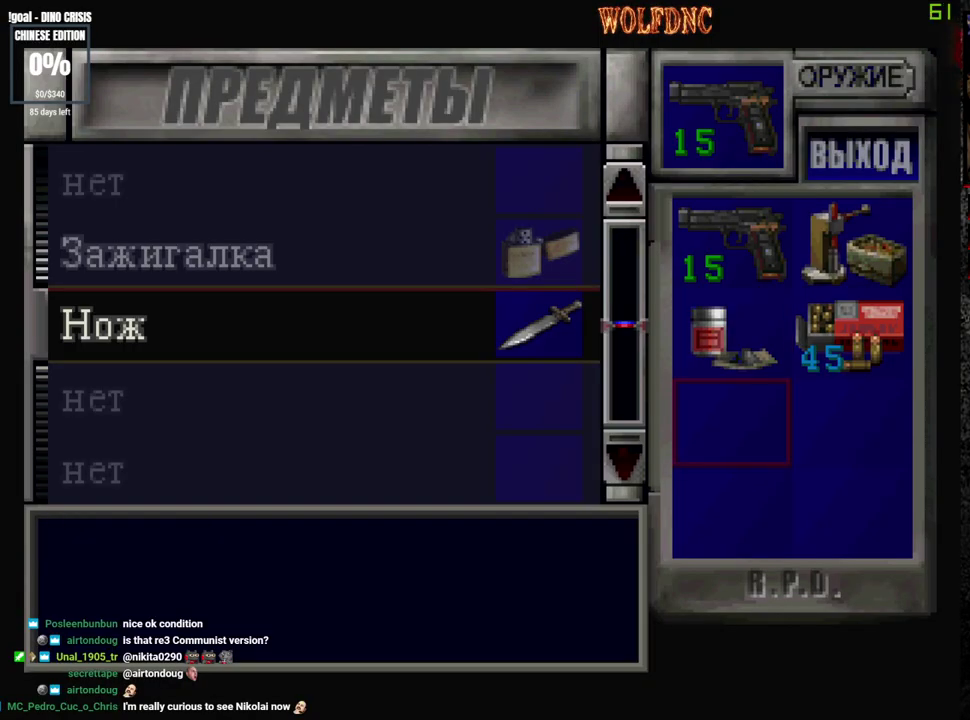
{"buttons": [], "events": [[50, "CROSS", "up"], [50, "DPAD_UP", "down"], [333, "DPAD_UP", "up"]]}
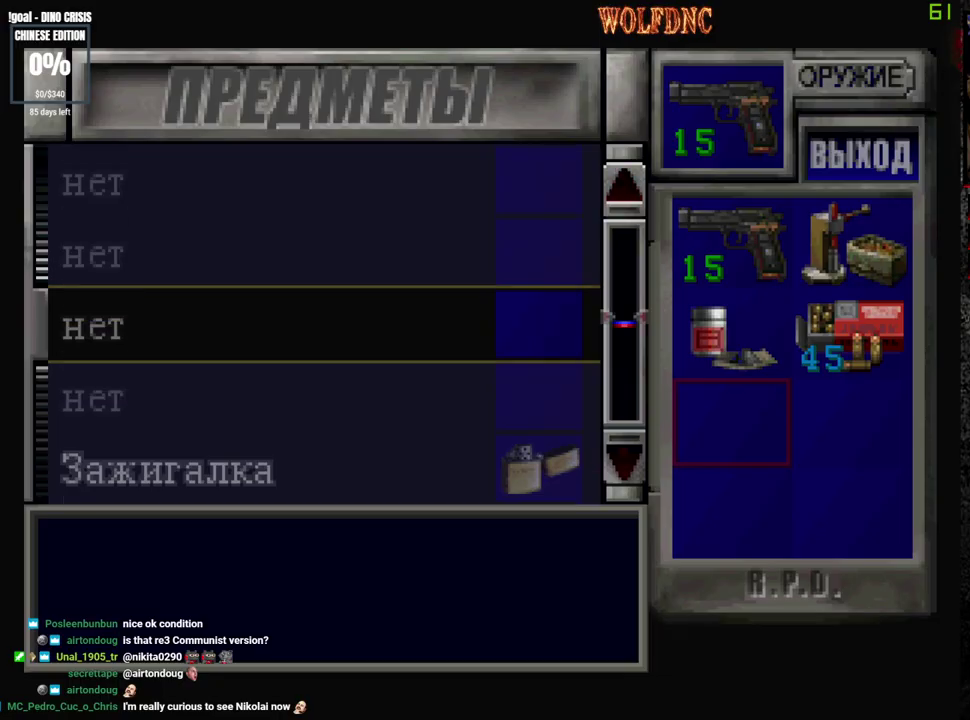
{"buttons": ["DPAD_UP"], "events": [[350, "DPAD_UP", "down"]]}
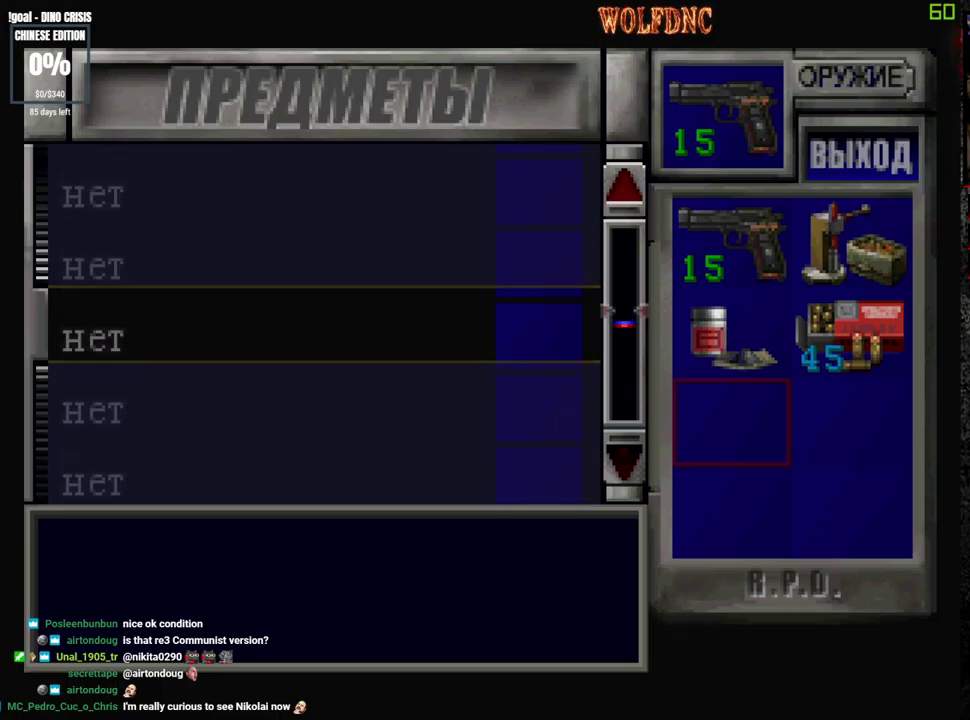
{"buttons": ["DPAD_UP"], "events": []}
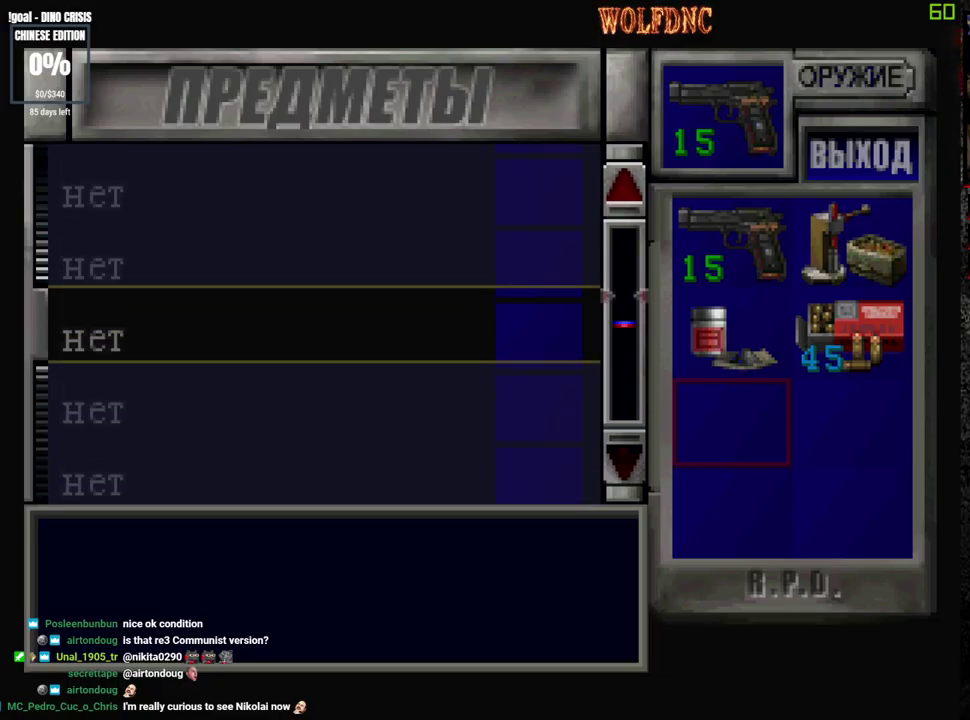
{"buttons": [], "events": [[283, "DPAD_UP", "up"]]}
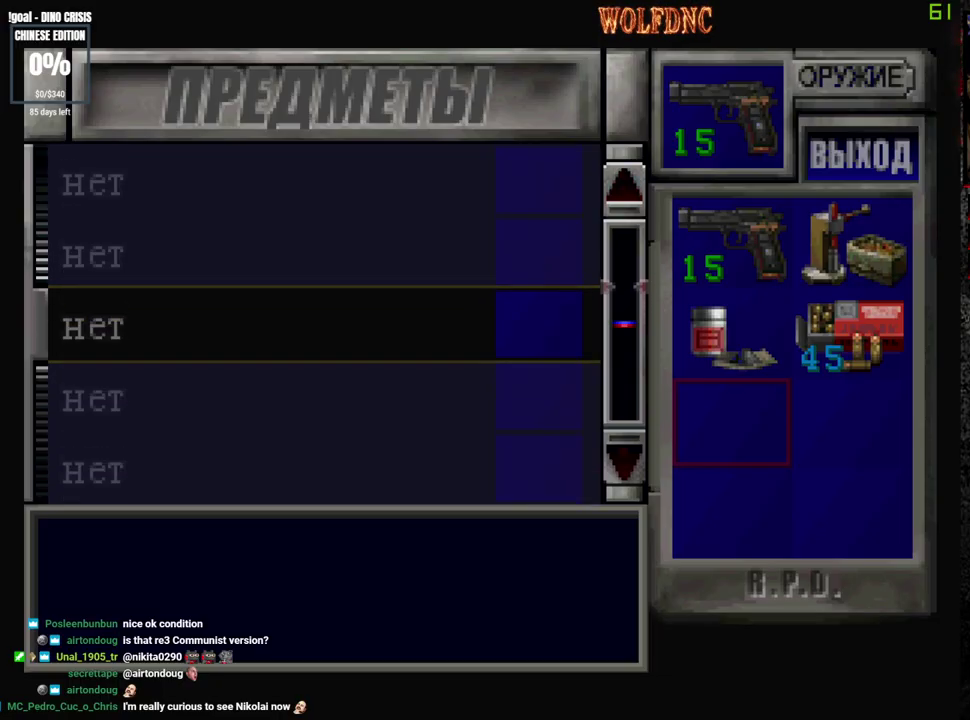
{"buttons": [], "events": [[67, "SQUARE", "down"], [167, "SQUARE", "up"]]}
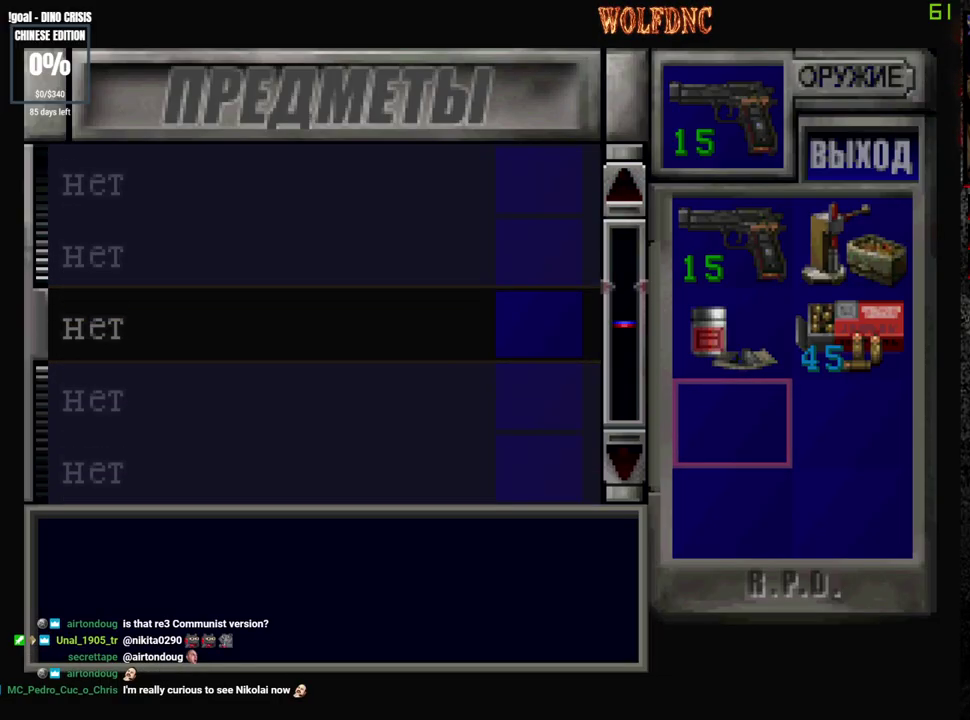
{"buttons": [], "events": []}